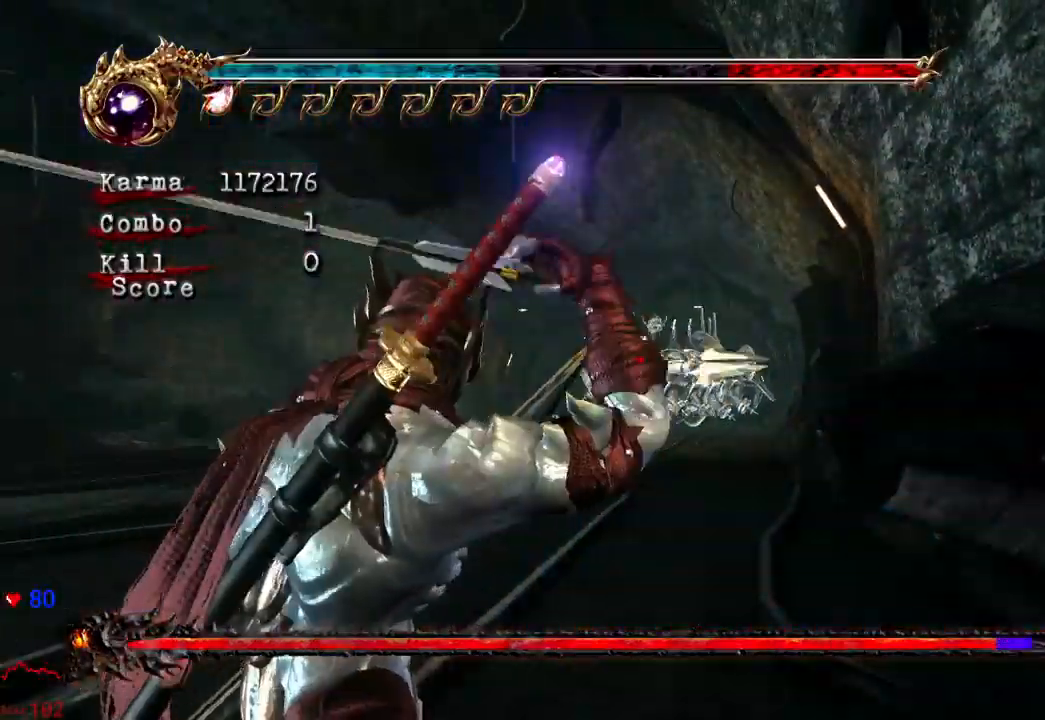
Gameplay with a controller (Xbox layout); each line is a JSON object with the inputs held at the frame after it (dt_ms = milliseconds from this image to that frame). "events" lists button and stick changes between this image and that frame as [ms after this image, input, new state], when the widget could be followed in between. Not read: L3 R3.
{"dt_ms": 500, "buttons": ["B"], "left_stick": "center", "right_stick": "center", "events": [[267, "left_stick", "down"], [367, "left_stick", "center"]]}
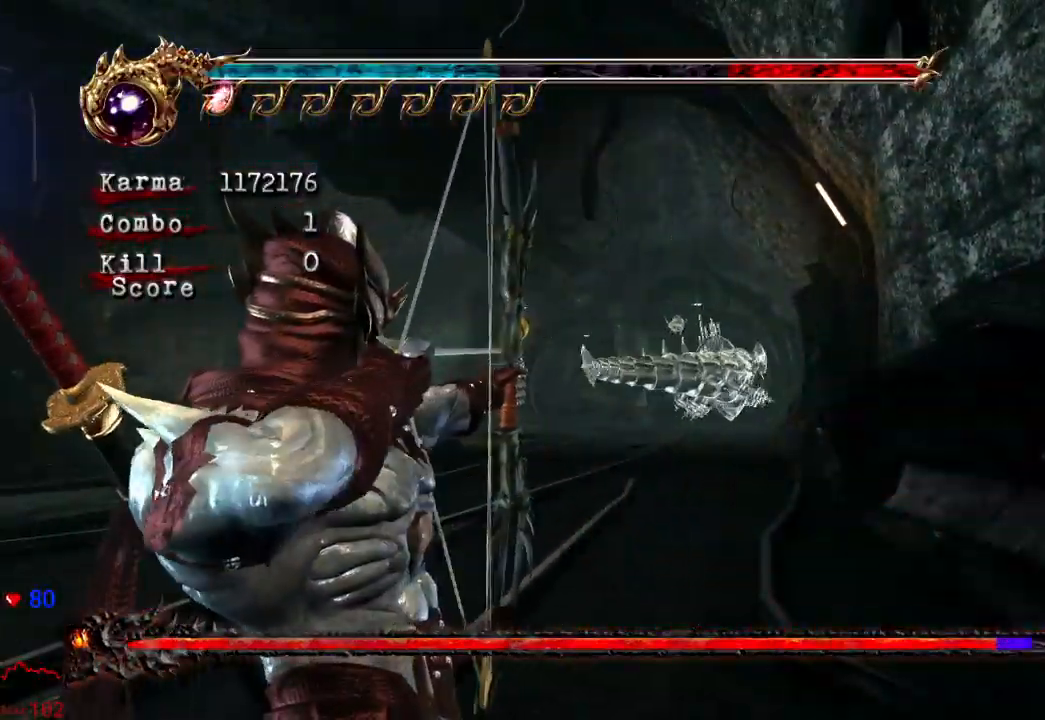
{"dt_ms": 500, "buttons": ["B"], "left_stick": "center", "right_stick": "center", "events": [[117, "left_stick", "down"], [183, "left_stick", "center"], [283, "left_stick", "down"], [383, "left_stick", "center"]]}
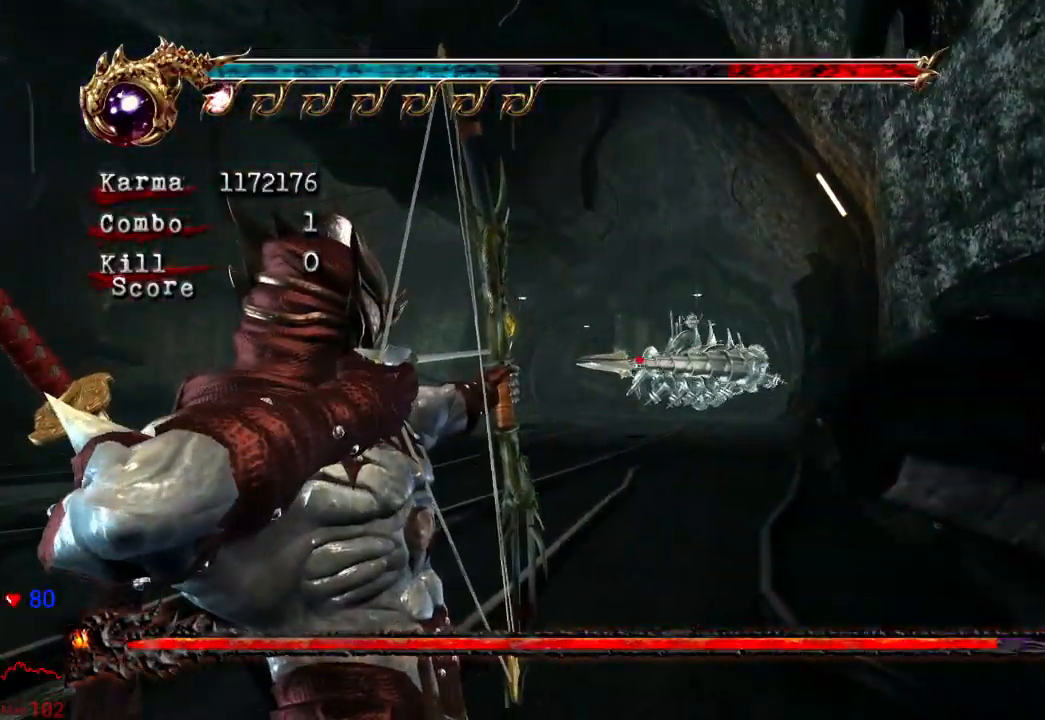
{"dt_ms": 500, "buttons": ["B"], "left_stick": "center", "right_stick": "center", "events": [[350, "left_stick", "down-right"], [433, "left_stick", "center"]]}
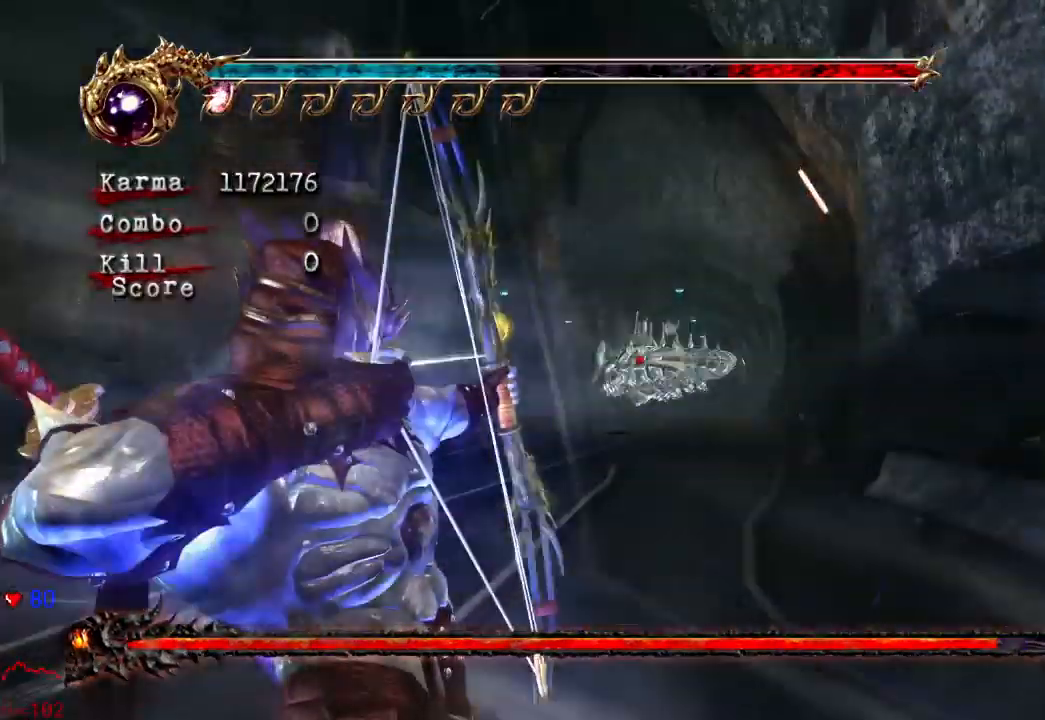
{"dt_ms": 500, "buttons": ["B"], "left_stick": "center", "right_stick": "center", "events": [[183, "R2", "down"], [283, "left_stick", "left"], [317, "R2", "up"], [450, "left_stick", "center"]]}
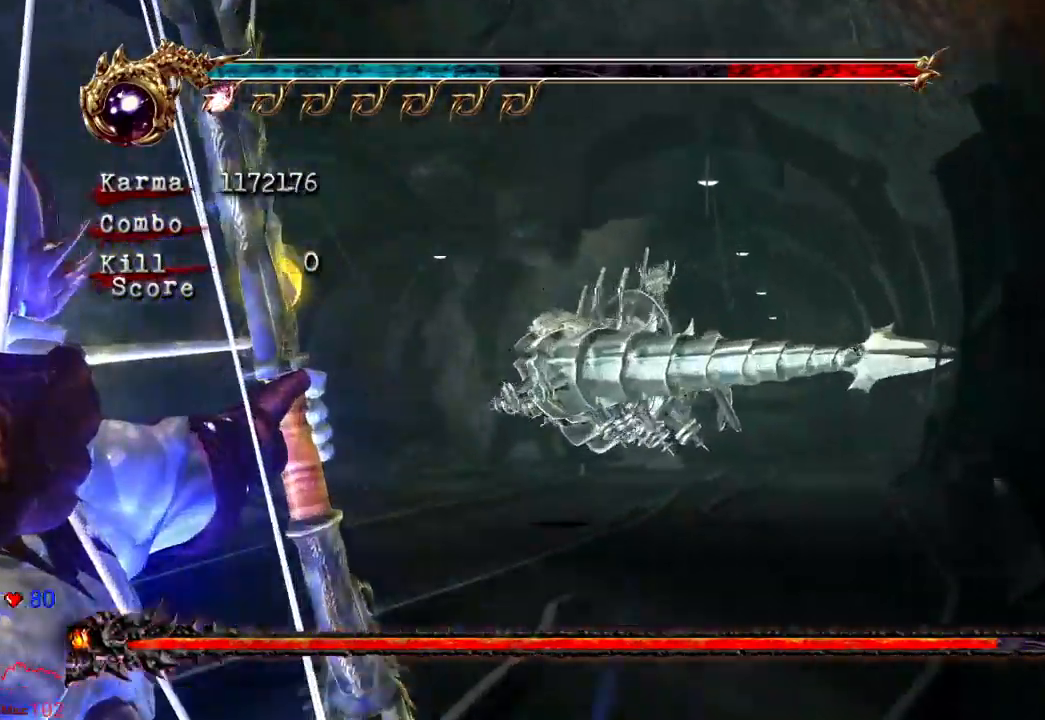
{"dt_ms": 500, "buttons": ["B"], "left_stick": "center", "right_stick": "center", "events": [[200, "left_stick", "right"], [367, "DPAD_UP", "down"], [383, "left_stick", "center"], [450, "DPAD_UP", "up"]]}
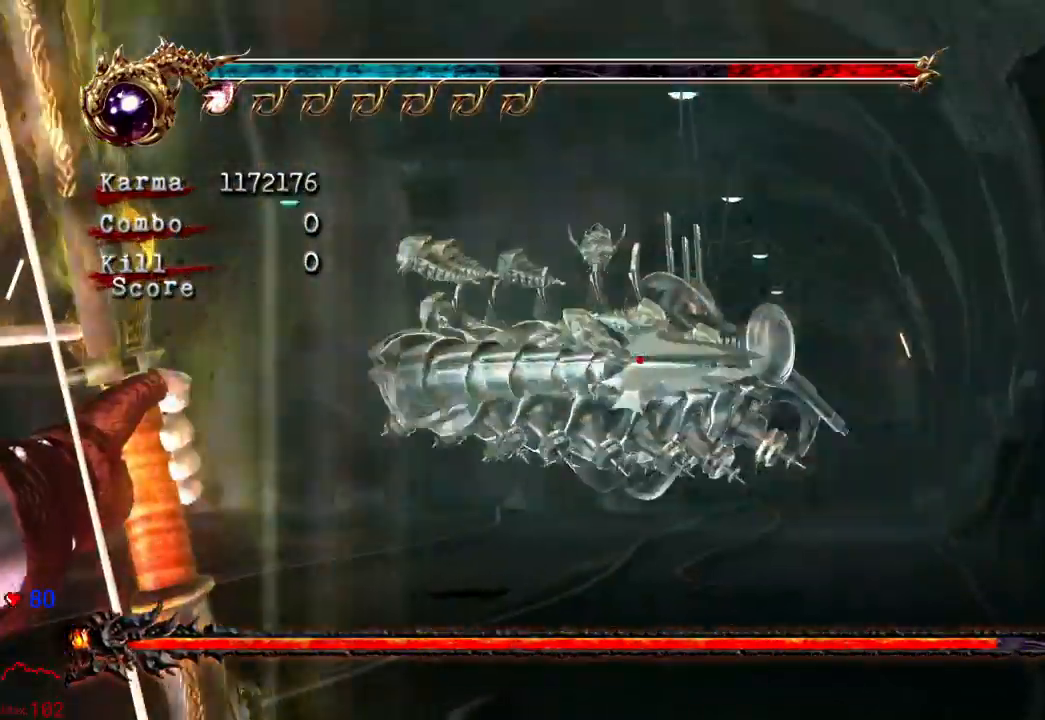
{"dt_ms": 500, "buttons": ["B"], "left_stick": "center", "right_stick": "center", "events": [[100, "left_stick", "left"], [350, "left_stick", "center"]]}
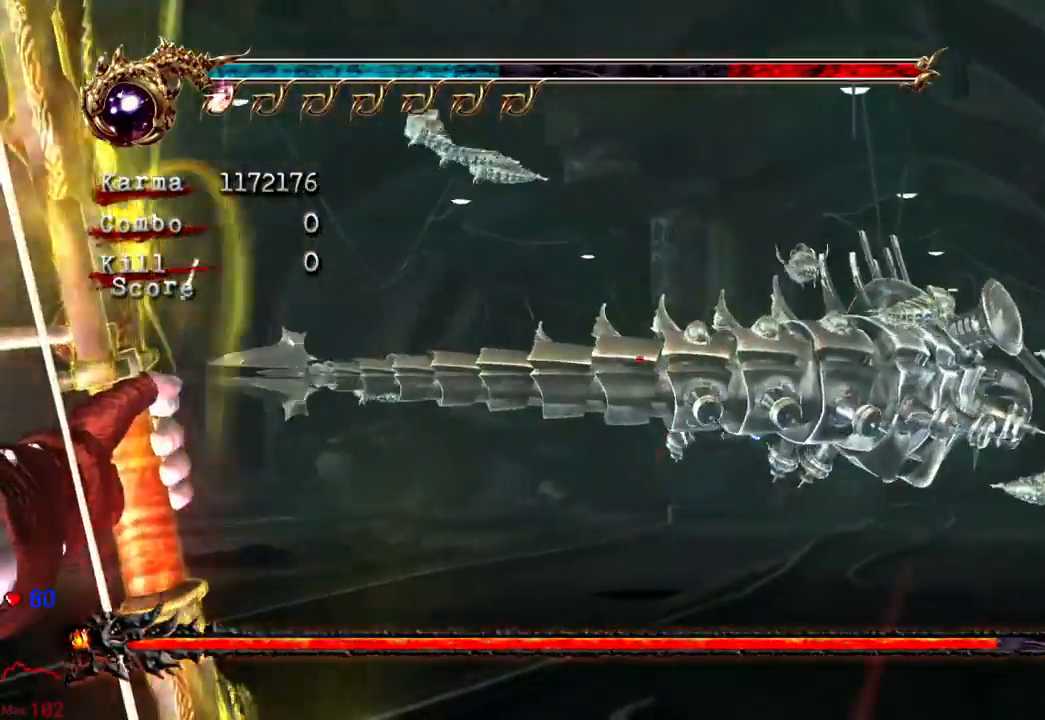
{"dt_ms": 500, "buttons": ["B"], "left_stick": "down", "right_stick": "center", "events": [[400, "left_stick", "down"]]}
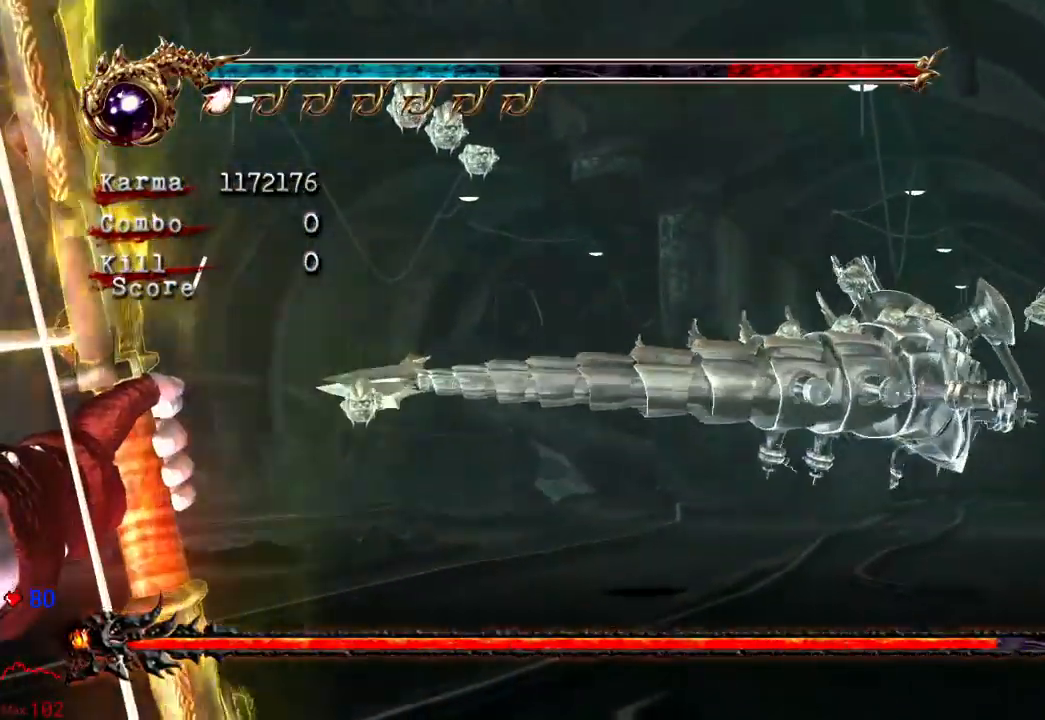
{"dt_ms": 500, "buttons": ["B"], "left_stick": "center", "right_stick": "center", "events": [[17, "left_stick", "center"], [250, "left_stick", "left"], [433, "left_stick", "center"]]}
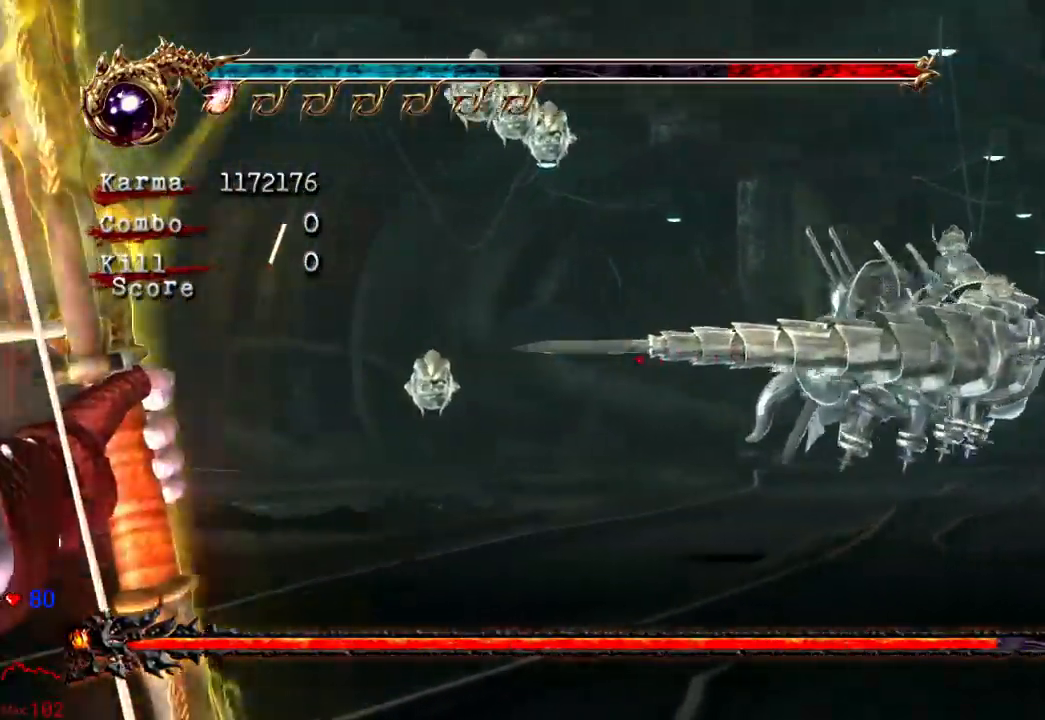
{"dt_ms": 500, "buttons": [], "left_stick": "center", "right_stick": "center", "events": [[350, "left_stick", "right"], [483, "left_stick", "center"], [500, "B", "up"]]}
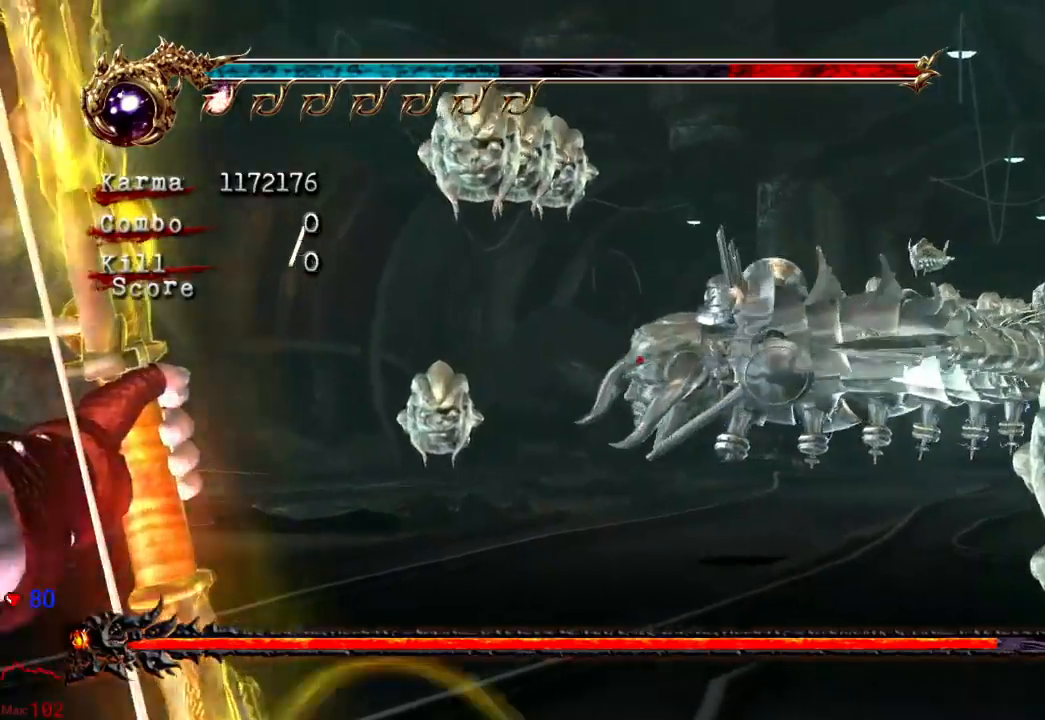
{"dt_ms": 1000, "buttons": ["L2"], "left_stick": "up", "right_stick": "center"}
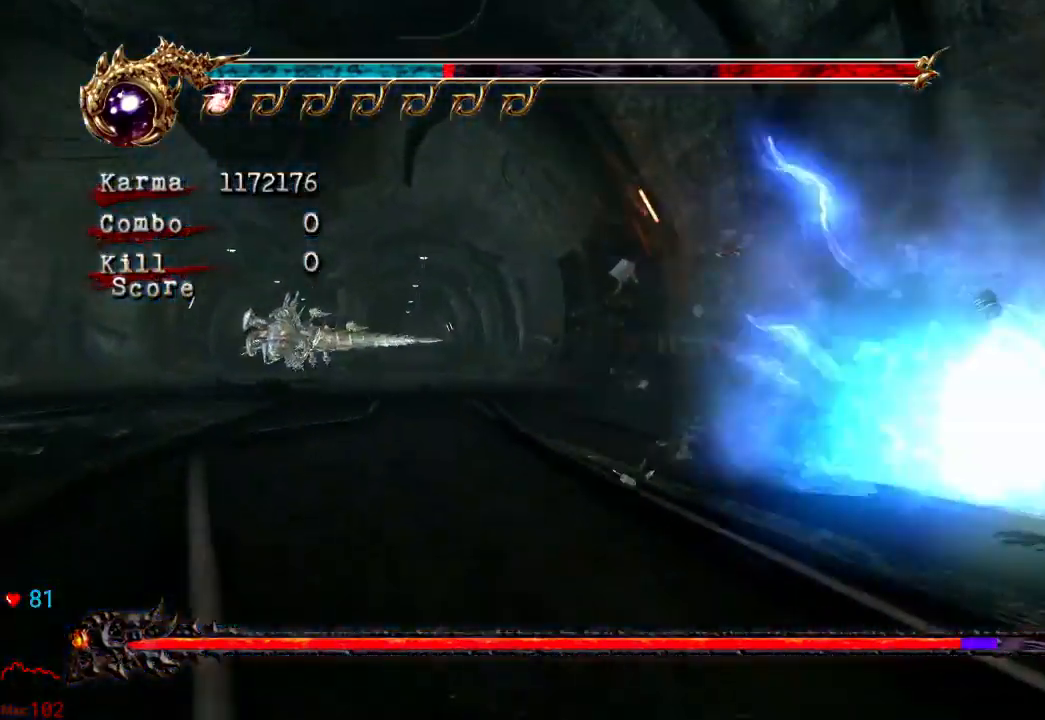
{"dt_ms": 500, "buttons": ["L2"], "left_stick": "up-left", "right_stick": "center", "events": [[183, "left_stick", "center"], [367, "left_stick", "up-left"], [383, "L2", "up"], [467, "L2", "down"]]}
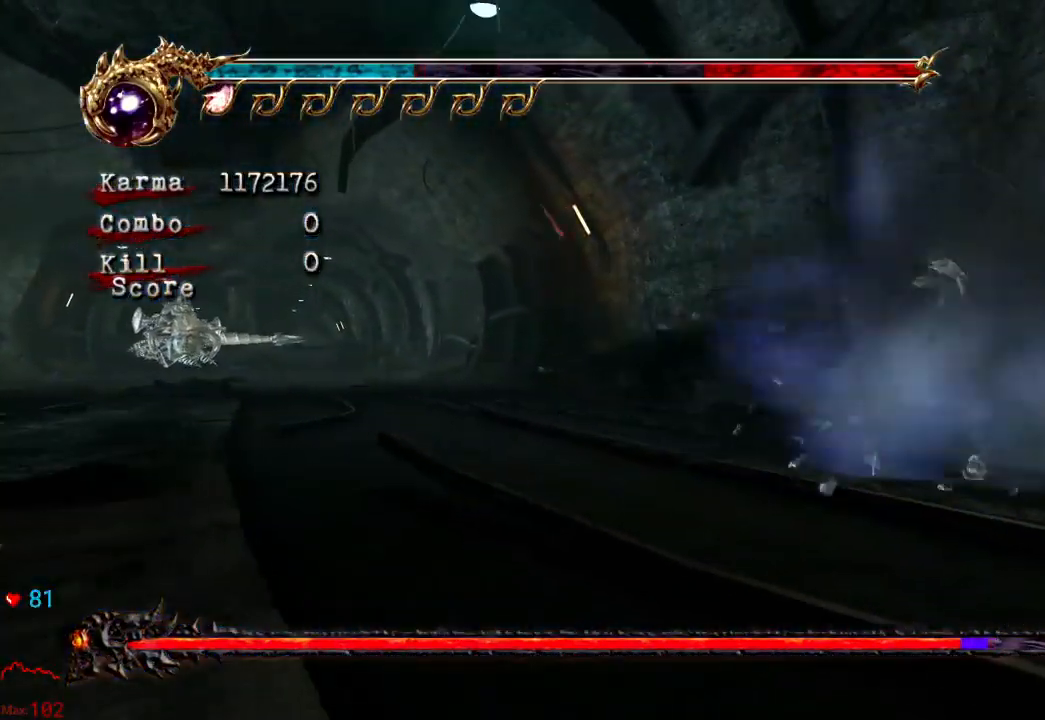
{"dt_ms": 500, "buttons": [], "left_stick": "up", "right_stick": "center", "events": [[183, "A", "down"], [283, "L2", "up"], [283, "left_stick", "up"], [383, "A", "up"]]}
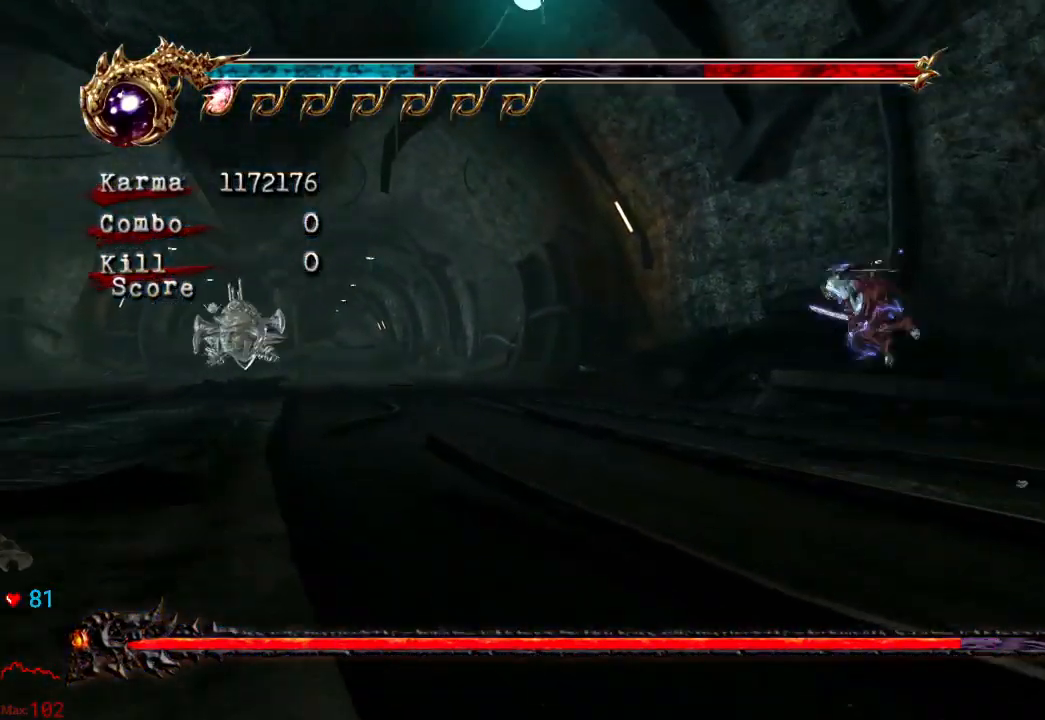
{"dt_ms": 500, "buttons": ["A", "L2"], "left_stick": "up", "right_stick": "center", "events": [[333, "L2", "down"], [500, "A", "down"]]}
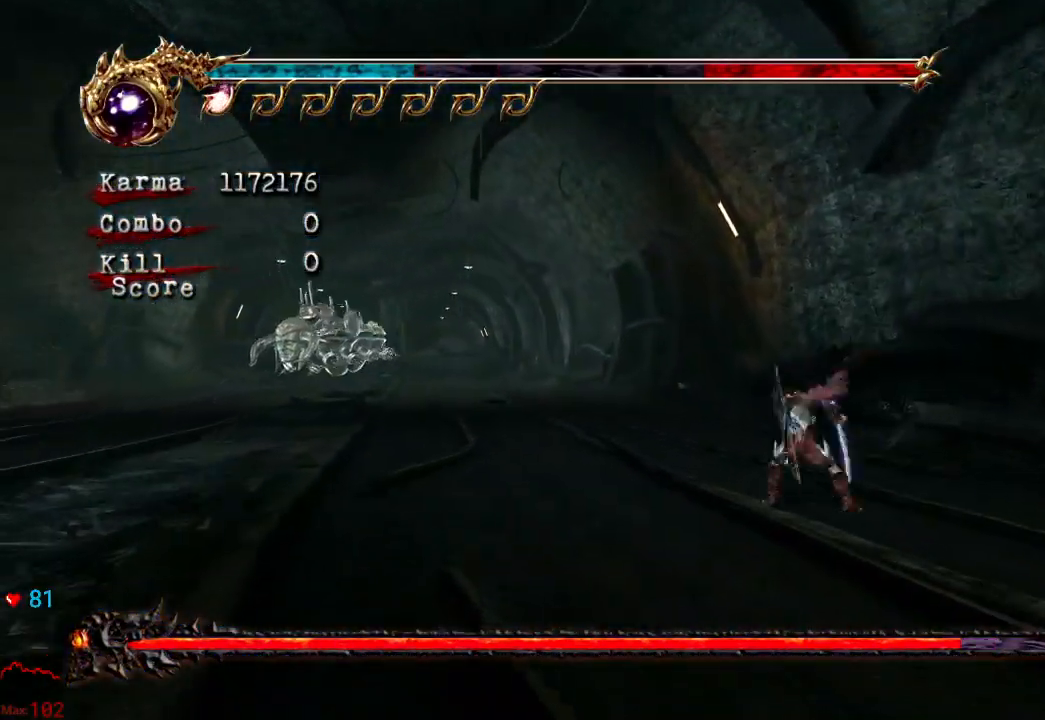
{"dt_ms": 500, "buttons": [], "left_stick": "up", "right_stick": "center", "events": [[133, "A", "up"], [183, "L2", "up"]]}
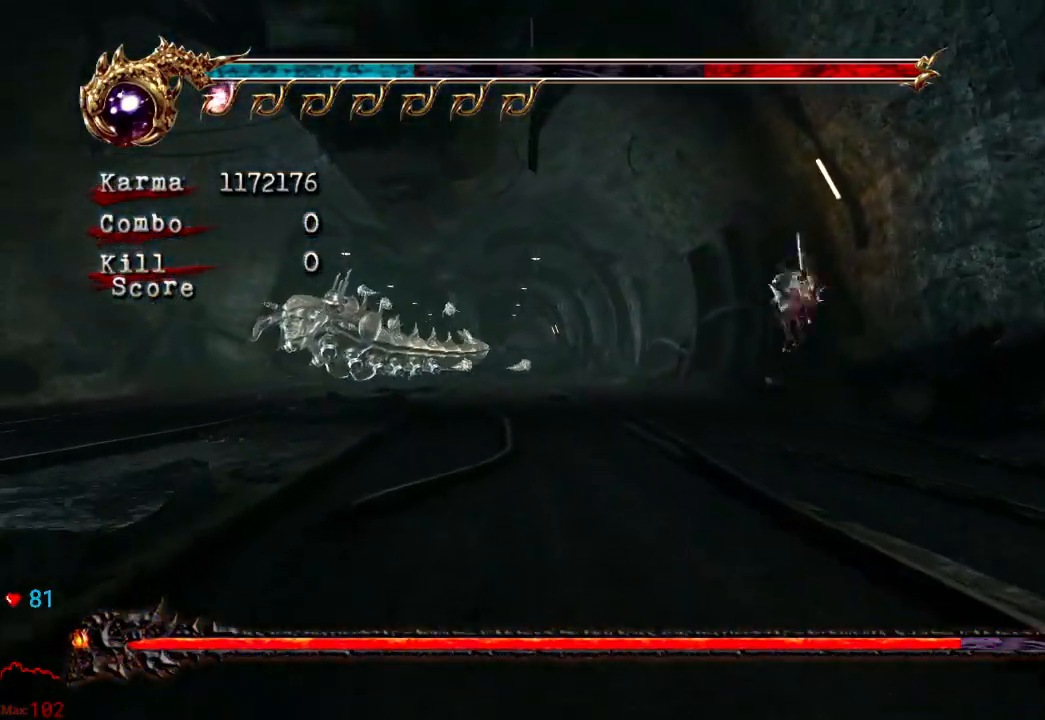
{"dt_ms": 500, "buttons": ["A", "L2"], "left_stick": "up", "right_stick": "center", "events": [[183, "L2", "down"], [400, "A", "down"]]}
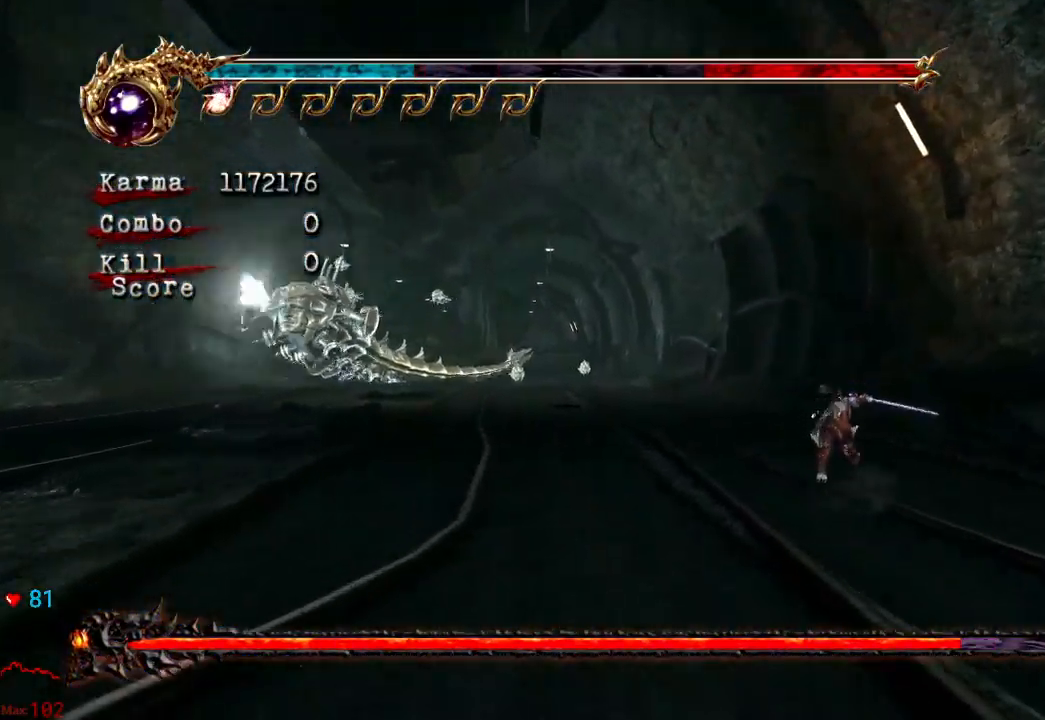
{"dt_ms": 500, "buttons": [], "left_stick": "up", "right_stick": "center", "events": [[50, "A", "up"], [150, "L2", "up"]]}
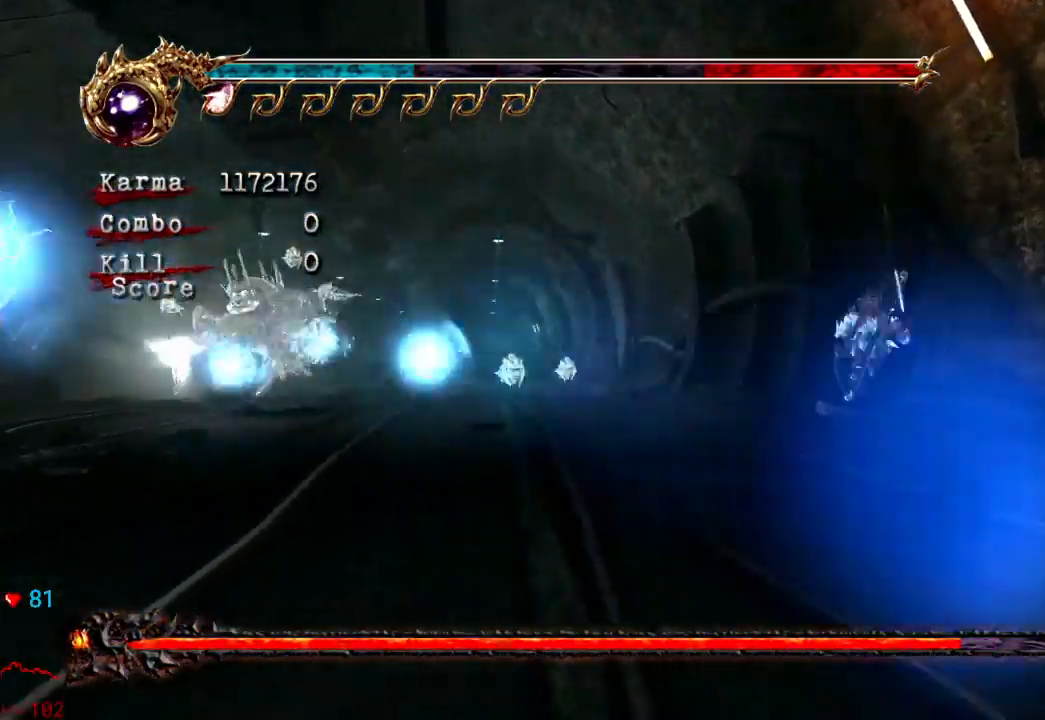
{"dt_ms": 500, "buttons": ["L2"], "left_stick": "up", "right_stick": "center", "events": [[100, "L2", "down"], [300, "A", "down"], [483, "A", "up"]]}
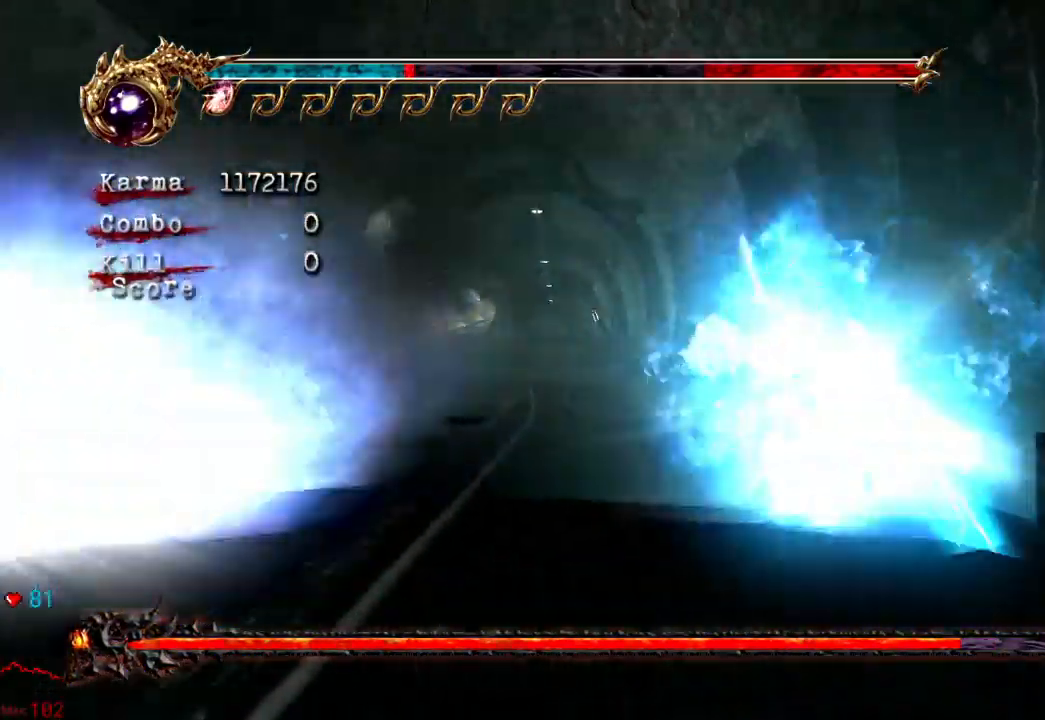
{"dt_ms": 500, "buttons": ["L2"], "left_stick": "up", "right_stick": "center", "events": [[300, "L2", "up"], [417, "L2", "down"]]}
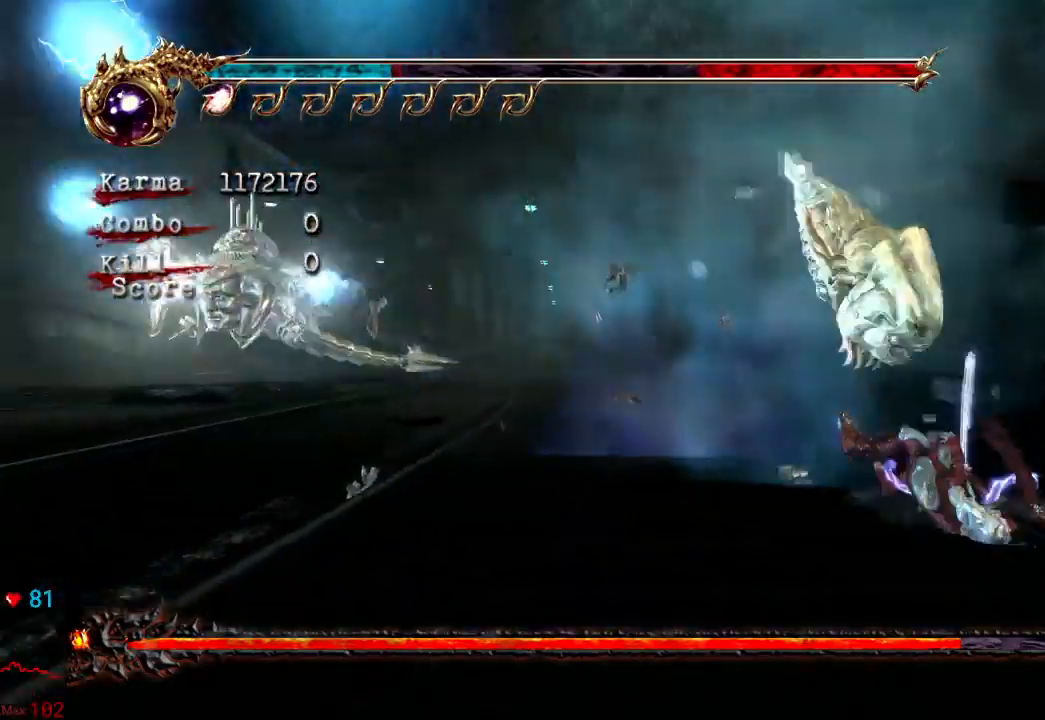
{"dt_ms": 500, "buttons": [], "left_stick": "center", "right_stick": "center", "events": [[133, "L2", "up"], [217, "L2", "down"], [417, "L2", "up"], [450, "left_stick", "center"]]}
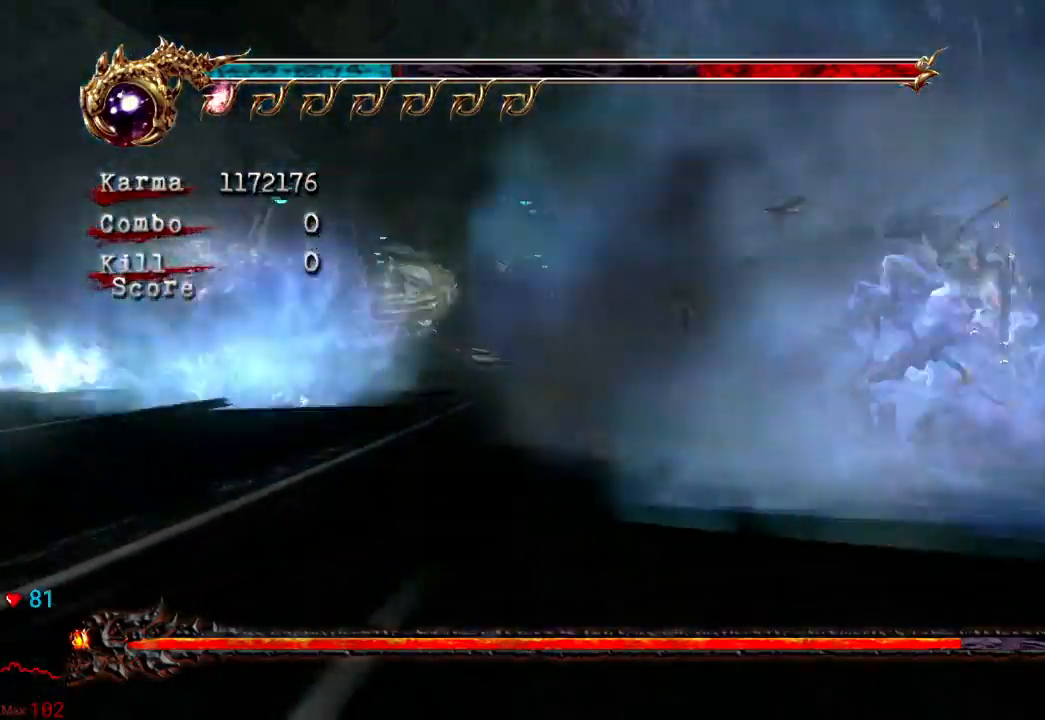
{"dt_ms": 500, "buttons": ["A", "L2"], "left_stick": "up", "right_stick": "center", "events": [[33, "left_stick", "up"], [233, "L2", "down"], [467, "A", "down"]]}
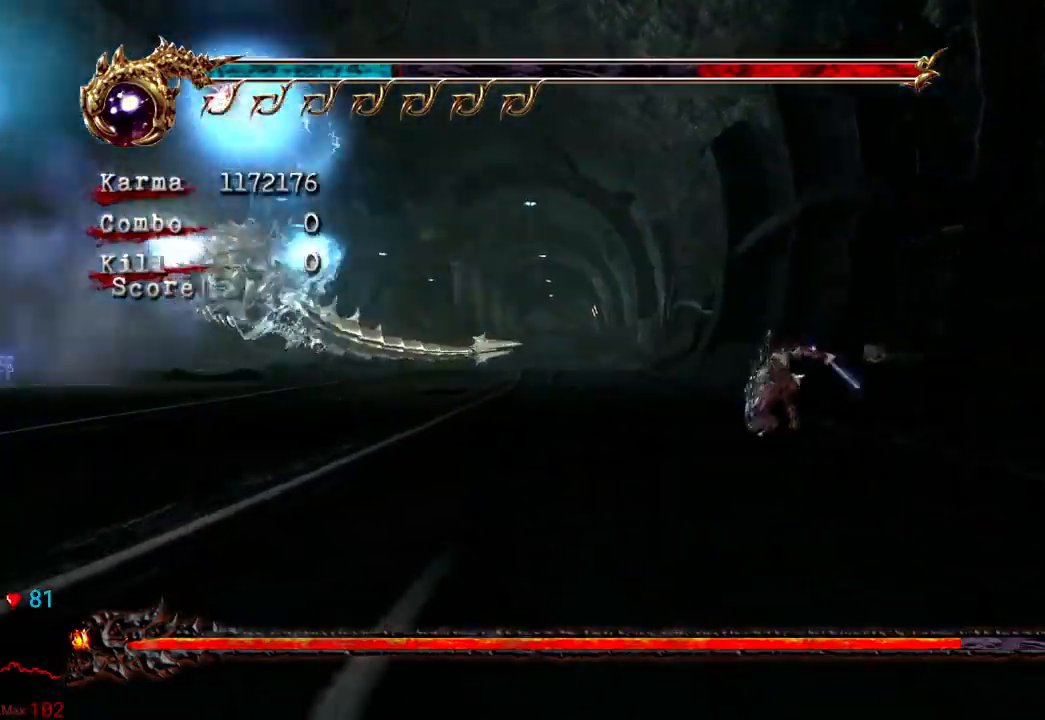
{"dt_ms": 500, "buttons": [], "left_stick": "up", "right_stick": "center", "events": [[83, "A", "up"], [83, "L2", "up"], [233, "Y", "down"], [367, "Y", "up"]]}
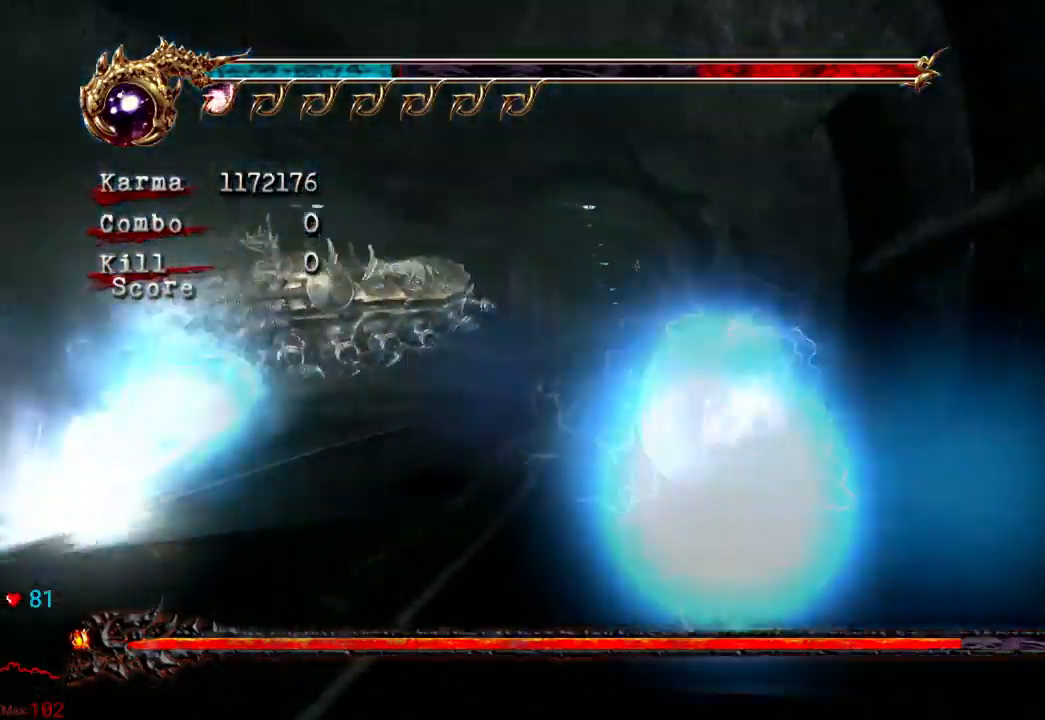
{"dt_ms": 500, "buttons": ["L2"], "left_stick": "up", "right_stick": "center"}
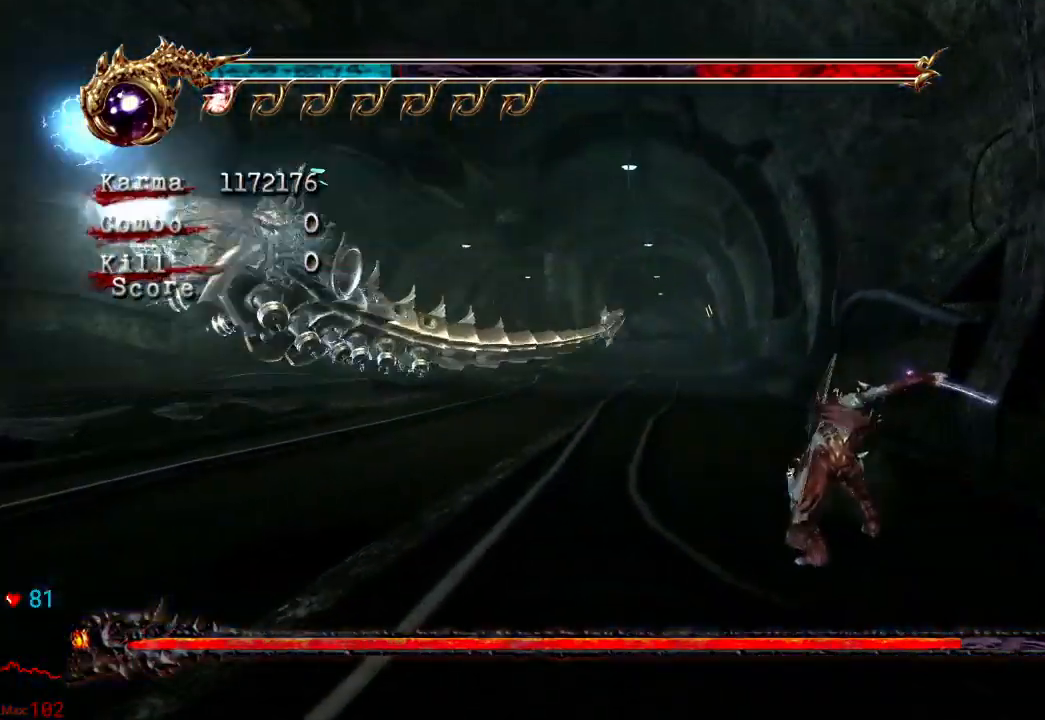
{"dt_ms": 500, "buttons": [], "left_stick": "up", "right_stick": "center", "events": [[367, "L2", "up"], [367, "left_stick", "center"], [433, "left_stick", "up"]]}
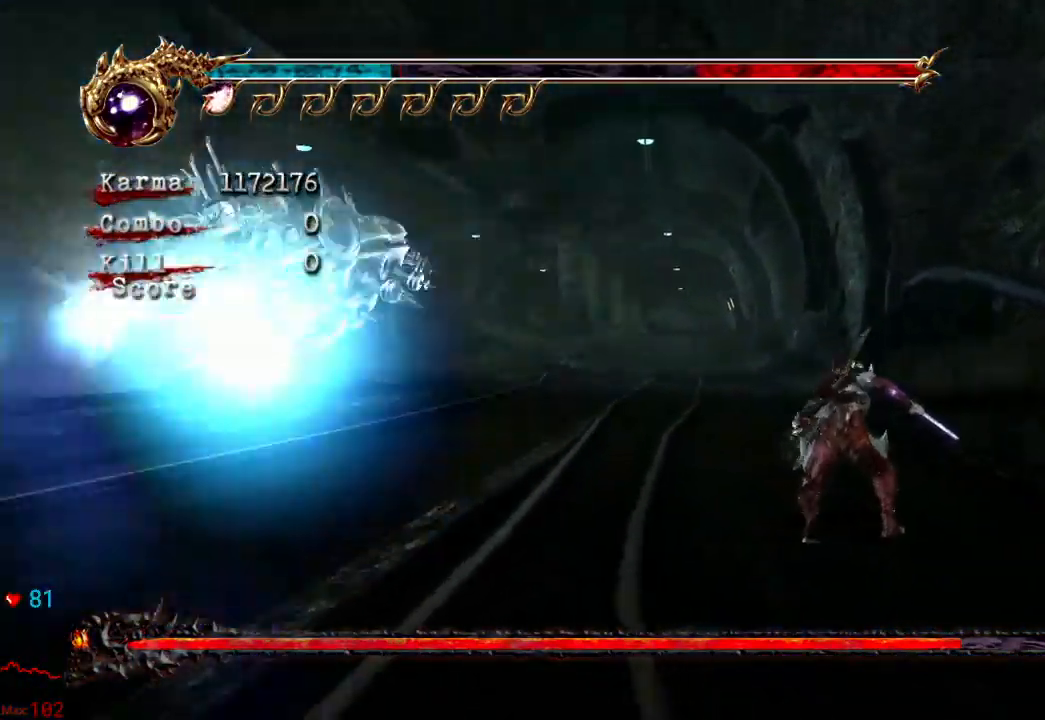
{"dt_ms": 500, "buttons": ["B"], "left_stick": "center", "right_stick": "center", "events": [[33, "L2", "down"], [367, "L2", "up"], [383, "B", "down"], [400, "left_stick", "center"]]}
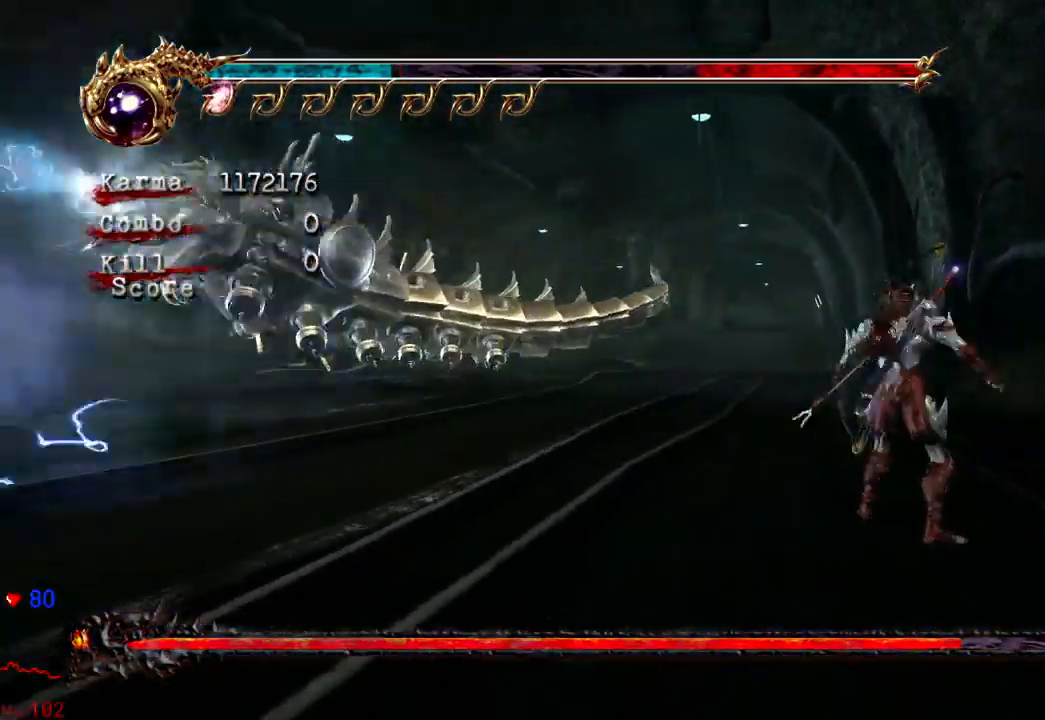
{"dt_ms": 500, "buttons": ["B"], "left_stick": "left", "right_stick": "center", "events": [[333, "left_stick", "left"]]}